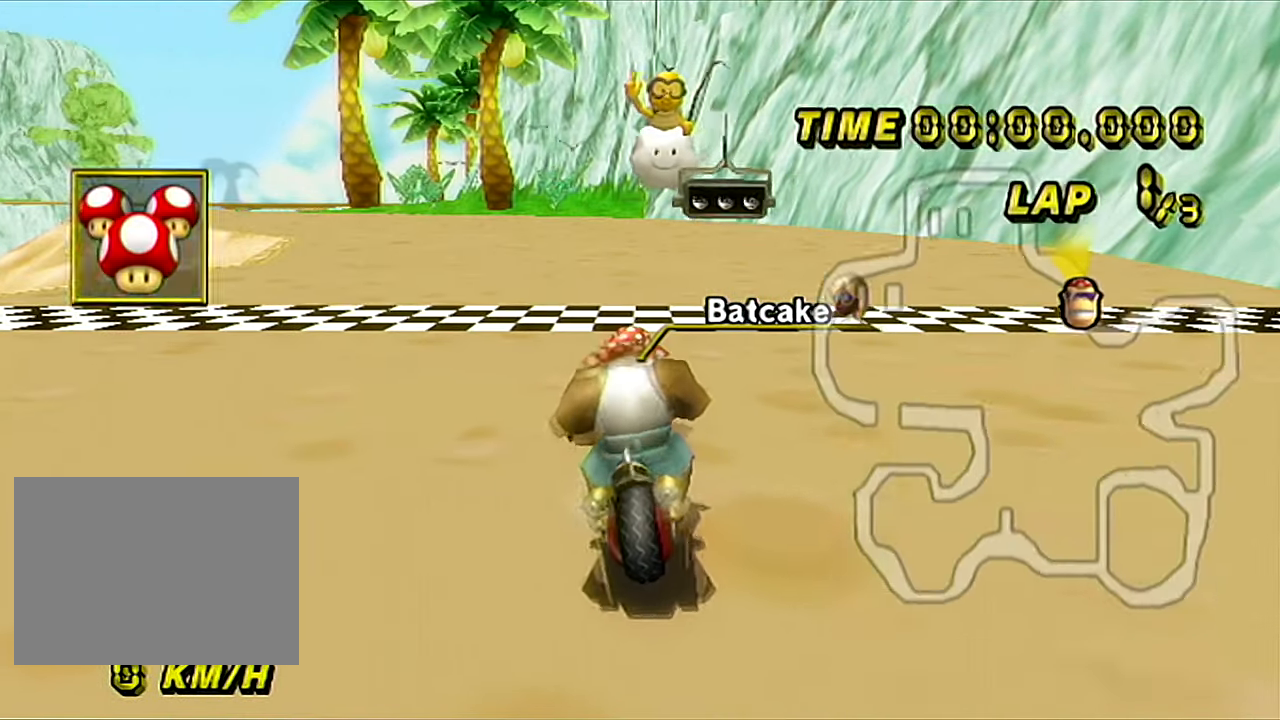
Gameplay with a controller (Nintendo layout); each line is a JSON object with the inputs held at the frame after it. "events" lists button and stick changes between this image and that frame as [ms after this image, input, new state], when the widget could be followed in between. Not read: B C_DOWN C_LEFT C_RIGHT C_UP DPAD_RIGHT L3 R3 Z.
{"buttons": [], "left_stick": "left", "events": [[433, "DPAD_LEFT", "down"], [467, "DPAD_LEFT", "up"]]}
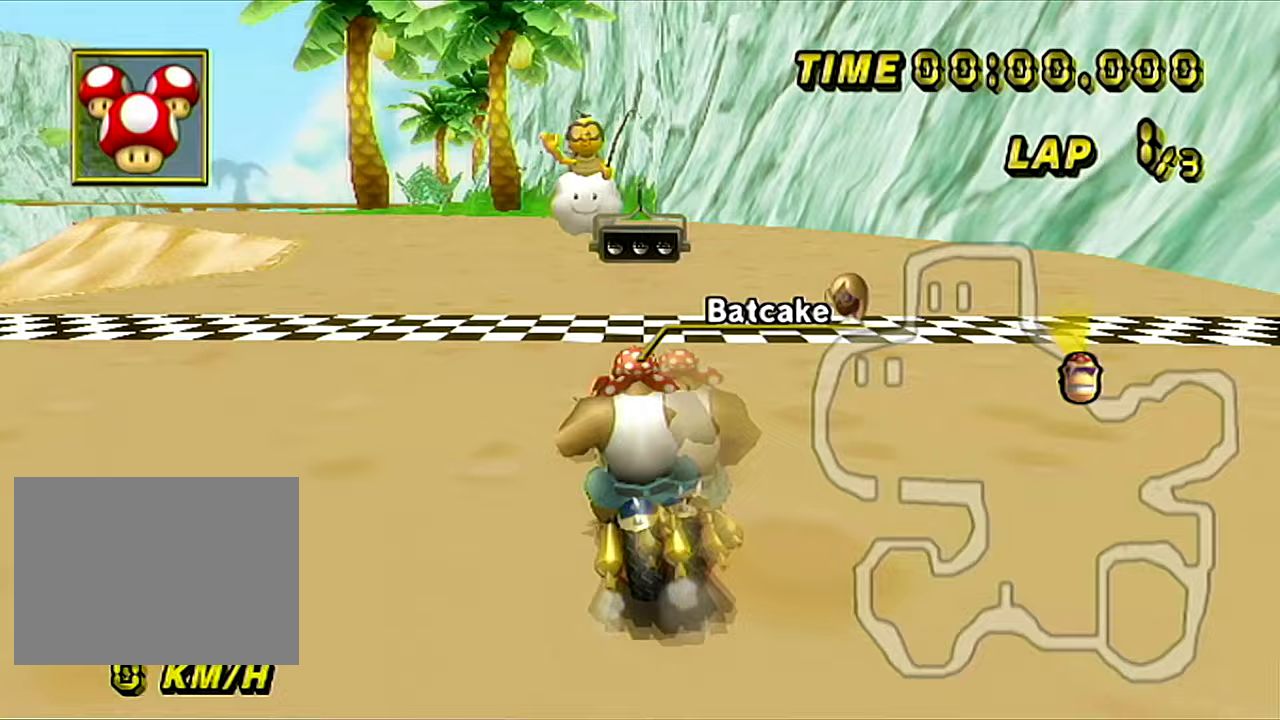
{"buttons": [], "left_stick": "left", "events": [[50, "left_stick", "up-right"], [334, "left_stick", "up-left"], [400, "left_stick", "left"]]}
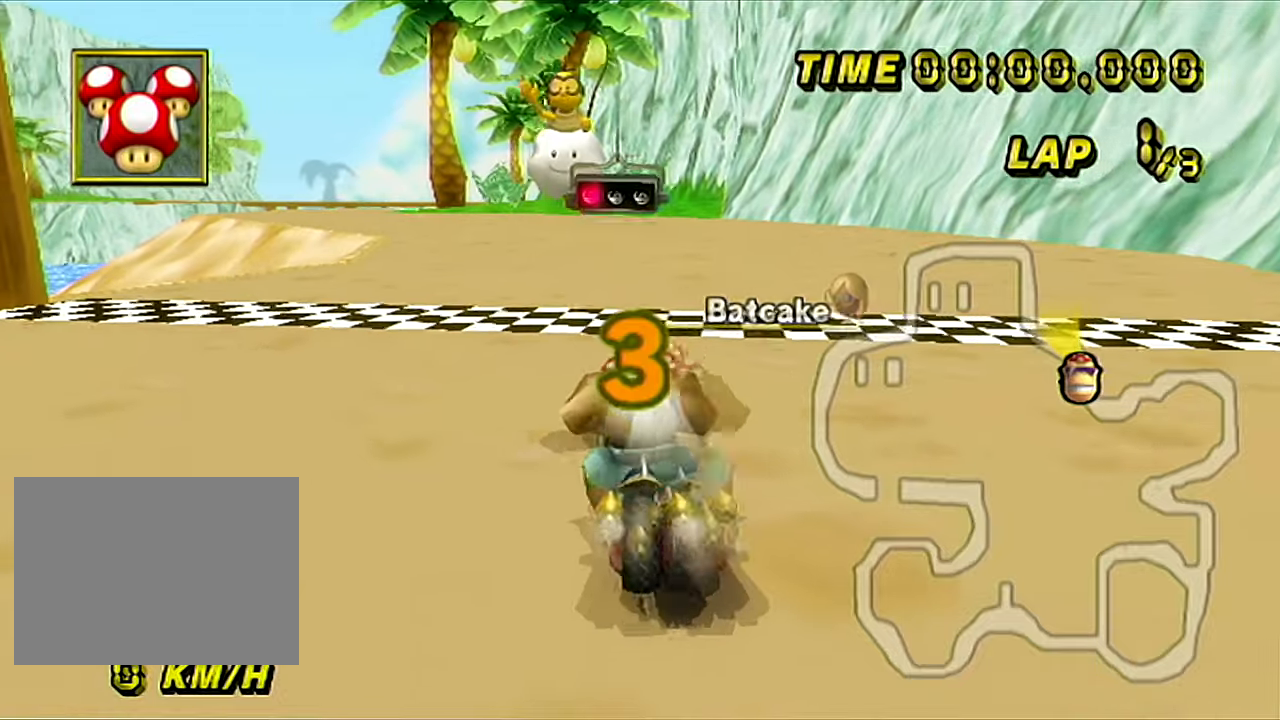
{"buttons": [], "left_stick": "up-right", "events": [[133, "DPAD_LEFT", "down"], [166, "DPAD_LEFT", "up"], [266, "left_stick", "up-right"]]}
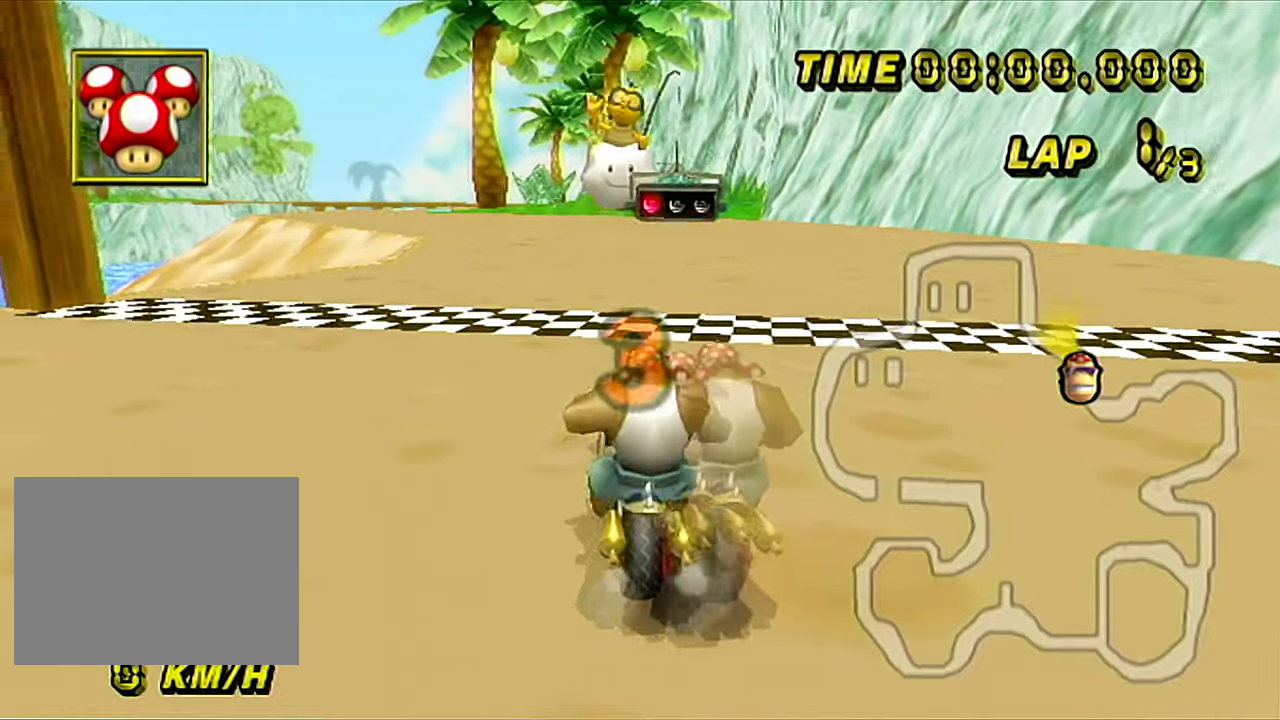
{"buttons": [], "left_stick": "center", "events": [[150, "left_stick", "center"]]}
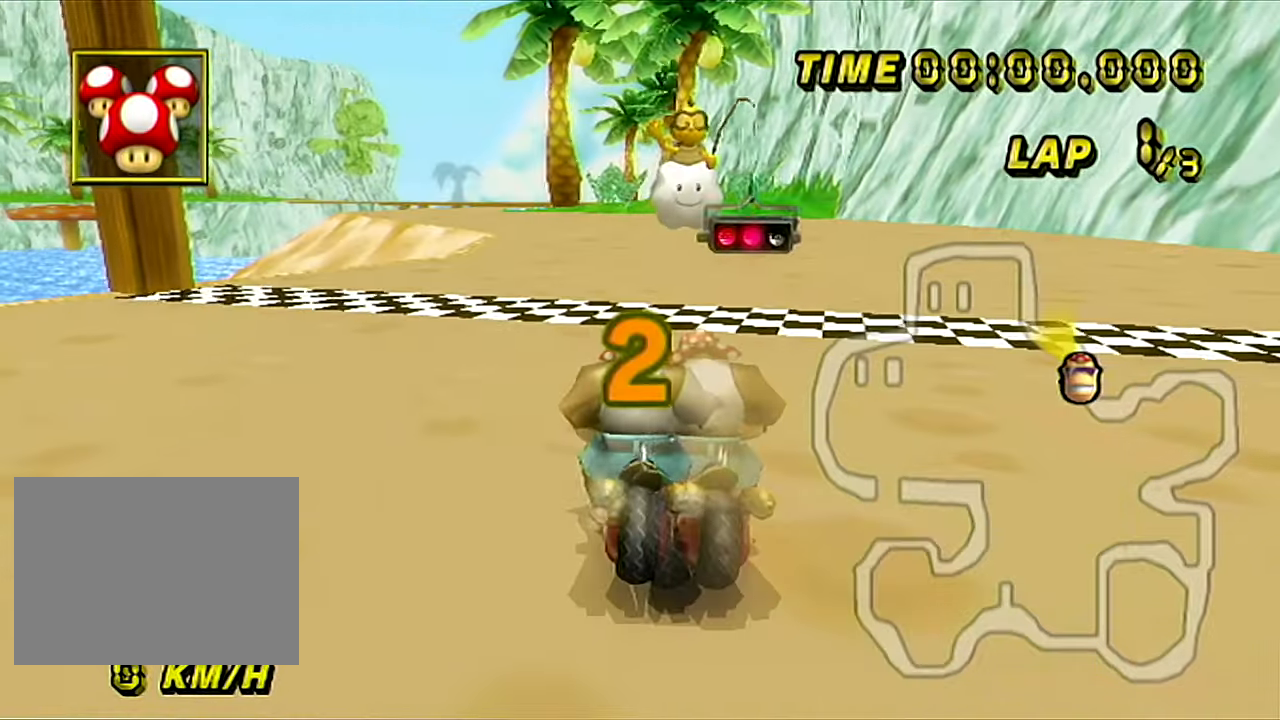
{"buttons": ["A", "R1"], "left_stick": "left", "events": [[33, "A", "down"], [33, "R1", "down"], [150, "left_stick", "up-left"], [333, "left_stick", "left"], [433, "DPAD_LEFT", "down"], [467, "DPAD_LEFT", "up"]]}
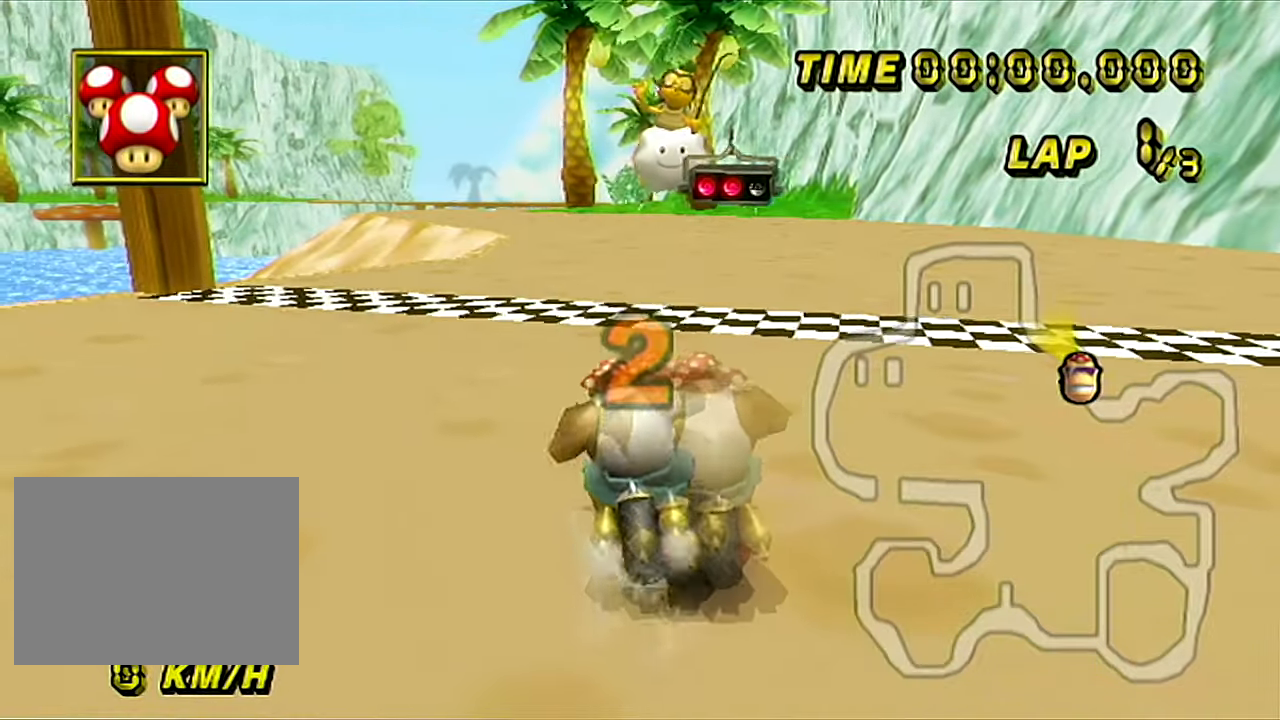
{"buttons": ["A"], "left_stick": "center", "events": [[83, "left_stick", "up-right"], [133, "R1", "up"], [450, "left_stick", "center"]]}
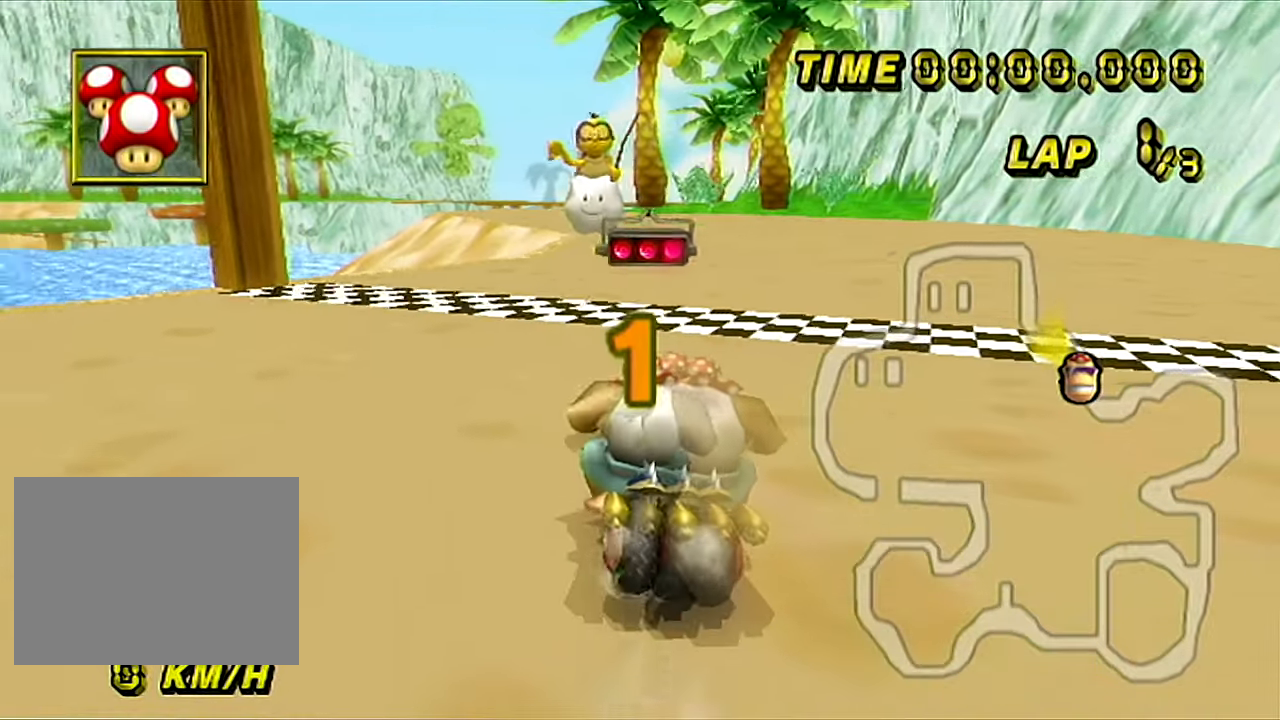
{"buttons": ["A"], "left_stick": "center", "events": []}
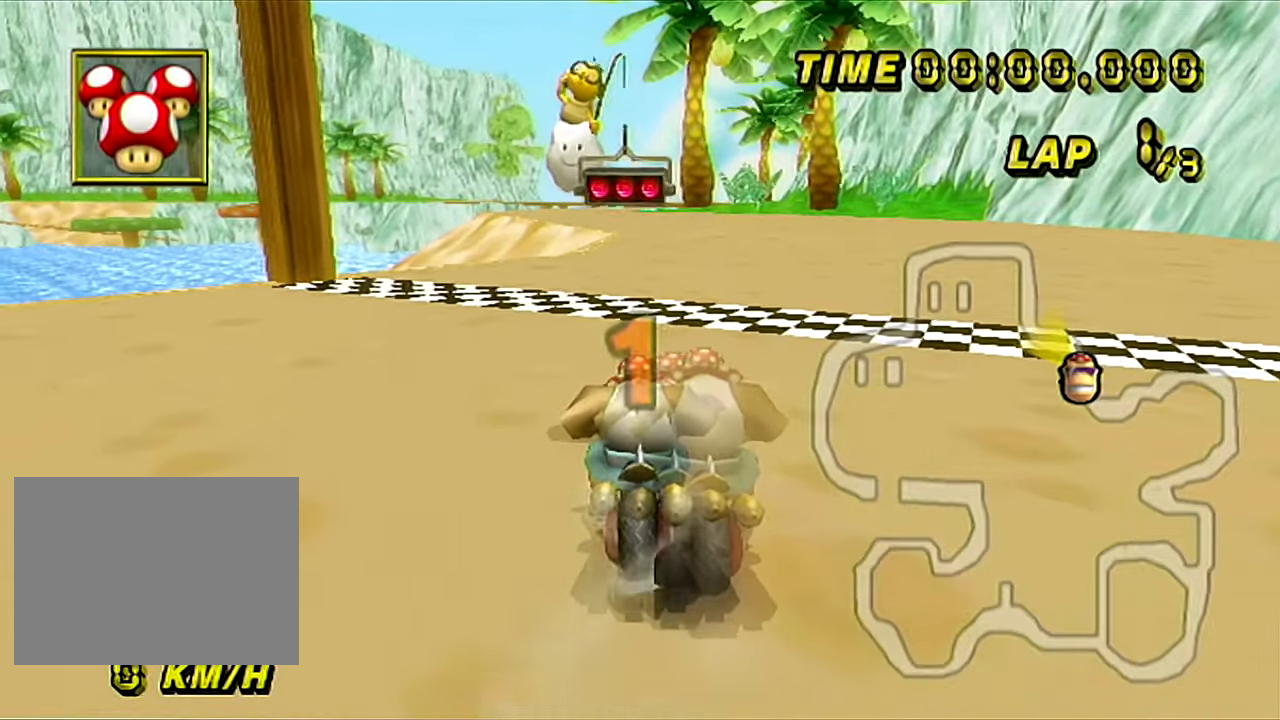
{"buttons": ["A"], "left_stick": "center", "events": []}
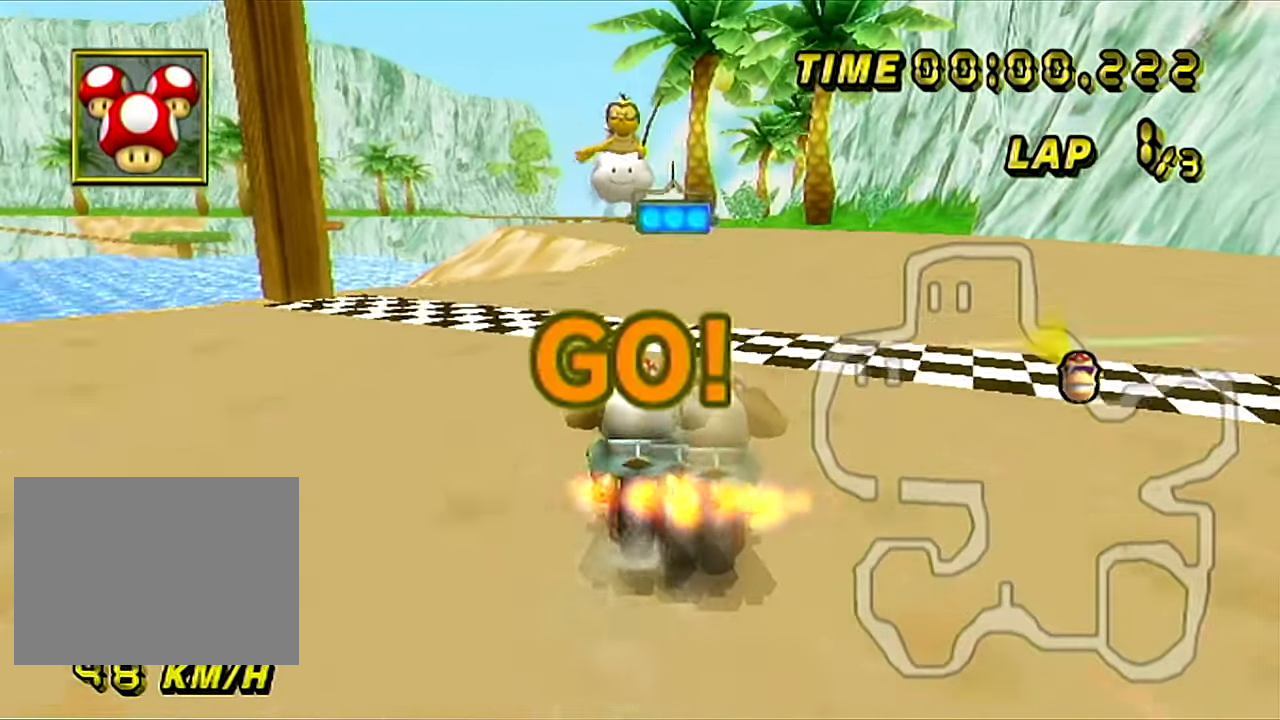
{"buttons": ["A"], "left_stick": "center", "events": [[316, "left_stick", "up-left"], [383, "left_stick", "center"]]}
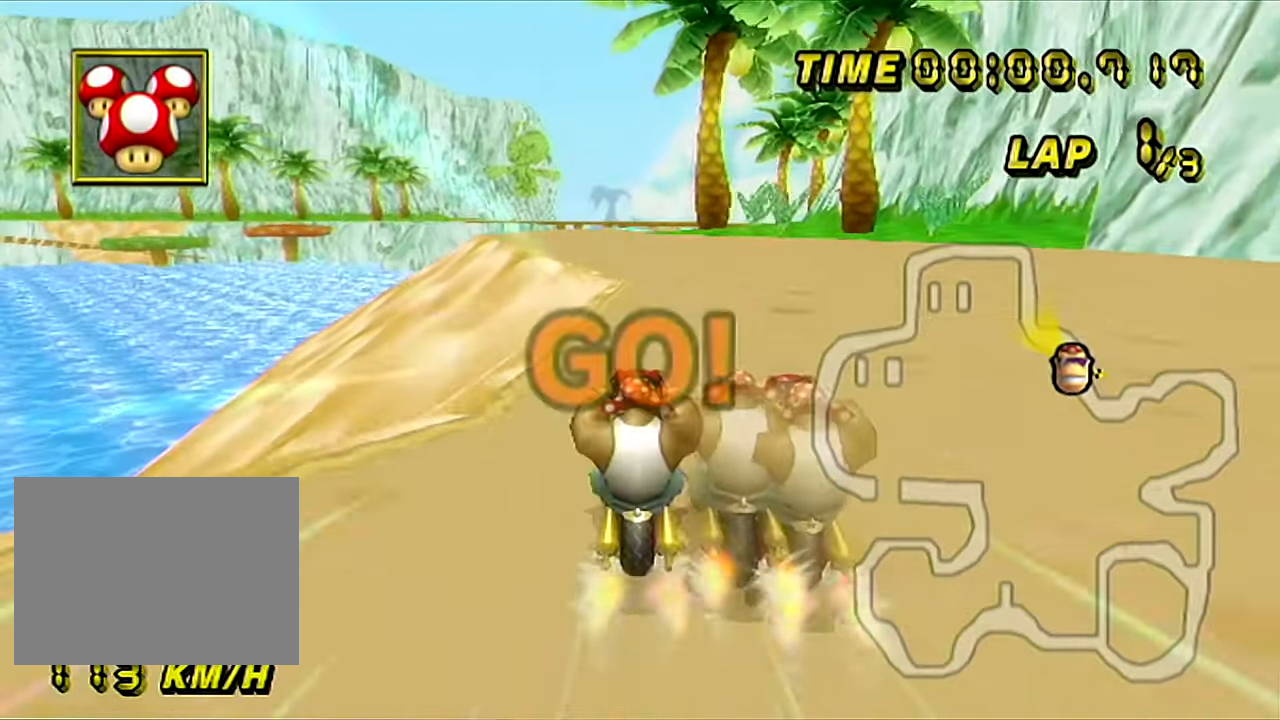
{"buttons": ["A"], "left_stick": "center", "events": [[250, "left_stick", "up-right"], [384, "left_stick", "center"]]}
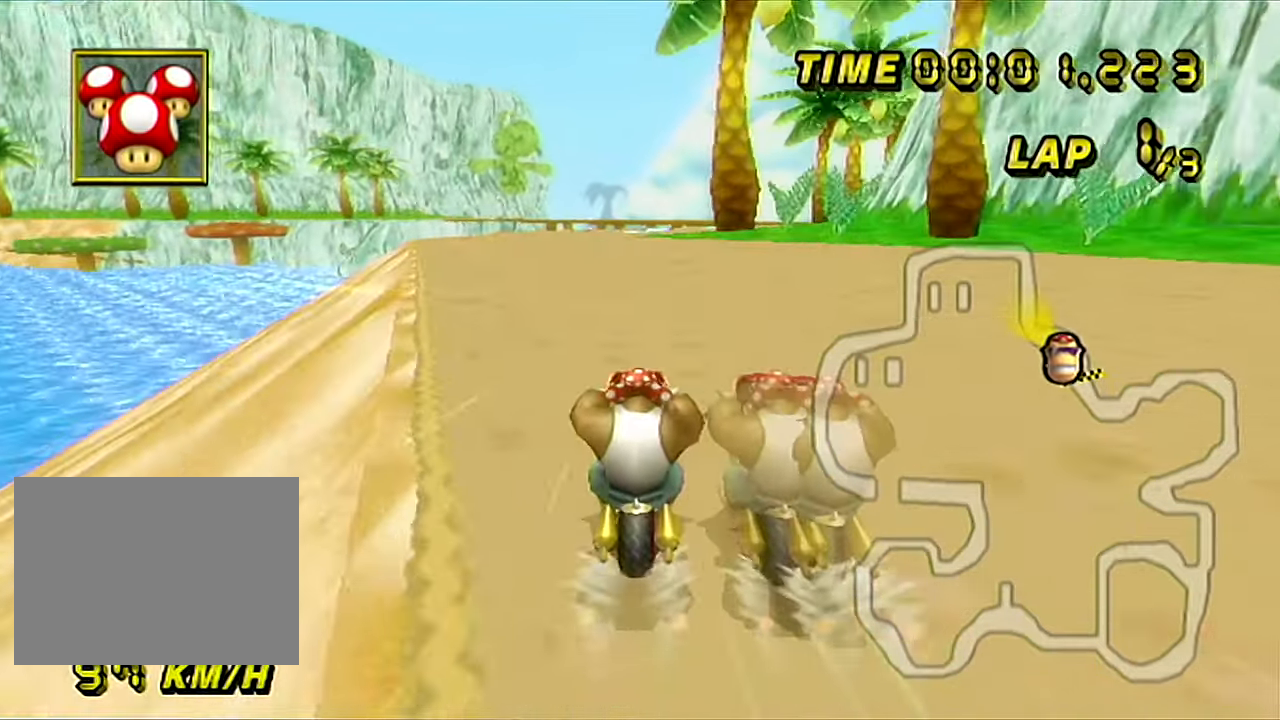
{"buttons": ["A"], "left_stick": "center", "events": []}
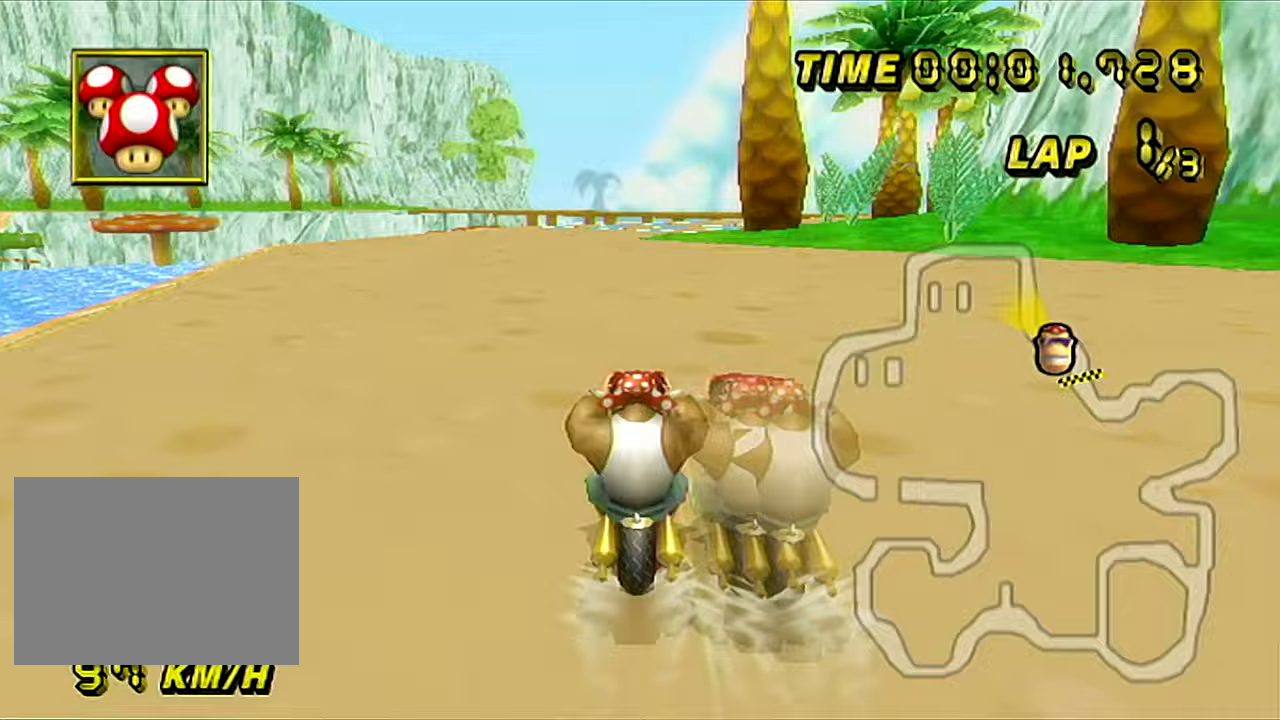
{"buttons": ["A"], "left_stick": "center", "events": []}
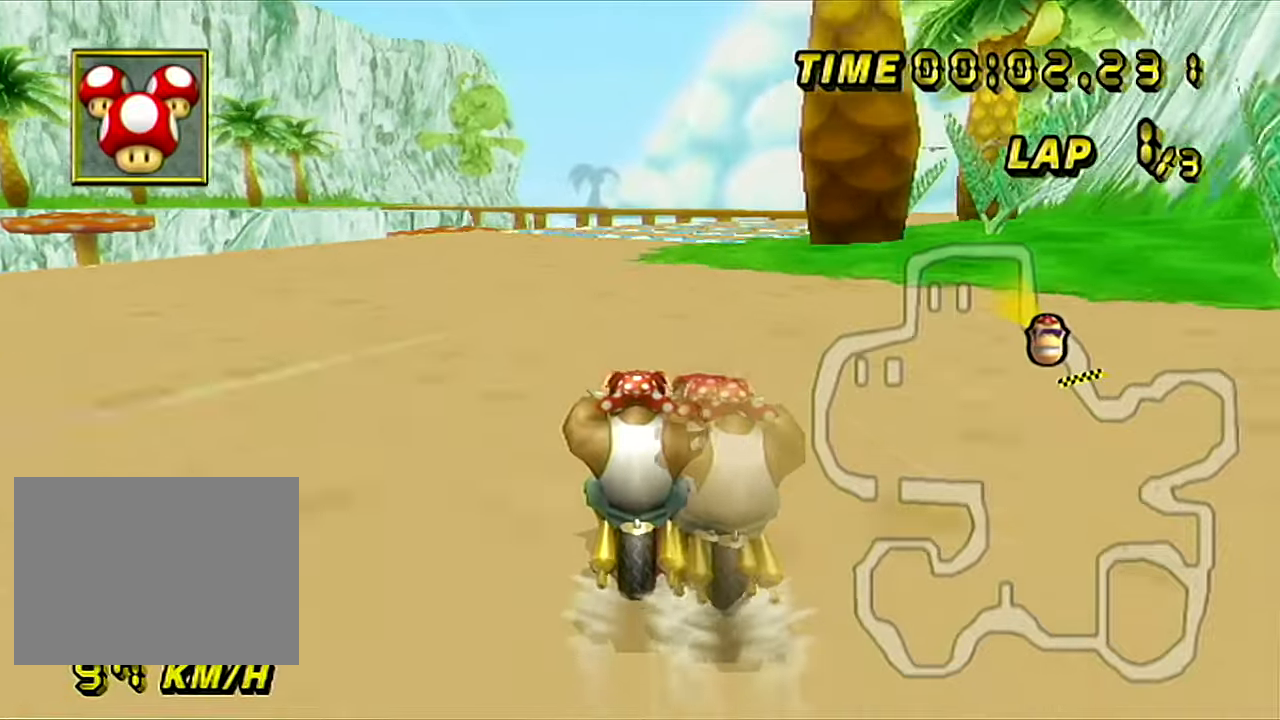
{"buttons": ["A"], "left_stick": "center", "events": []}
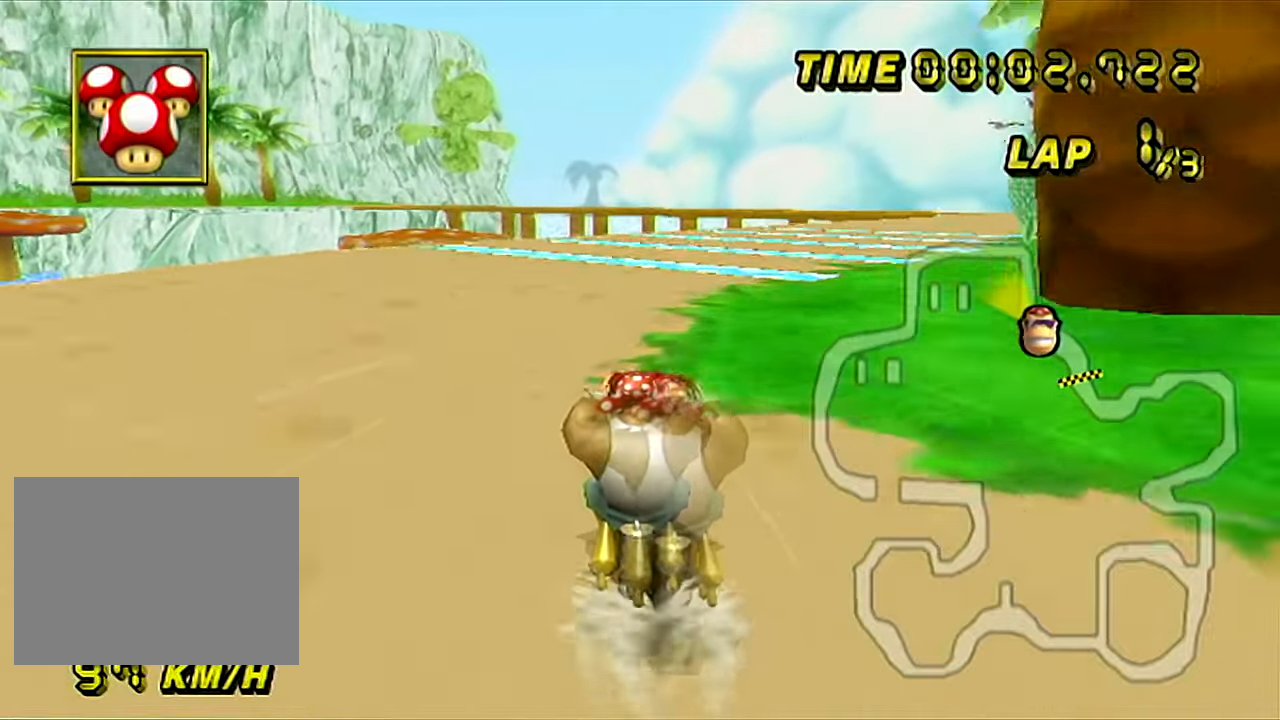
{"buttons": ["A", "R1"], "left_stick": "left", "events": [[300, "R1", "down"], [484, "left_stick", "left"]]}
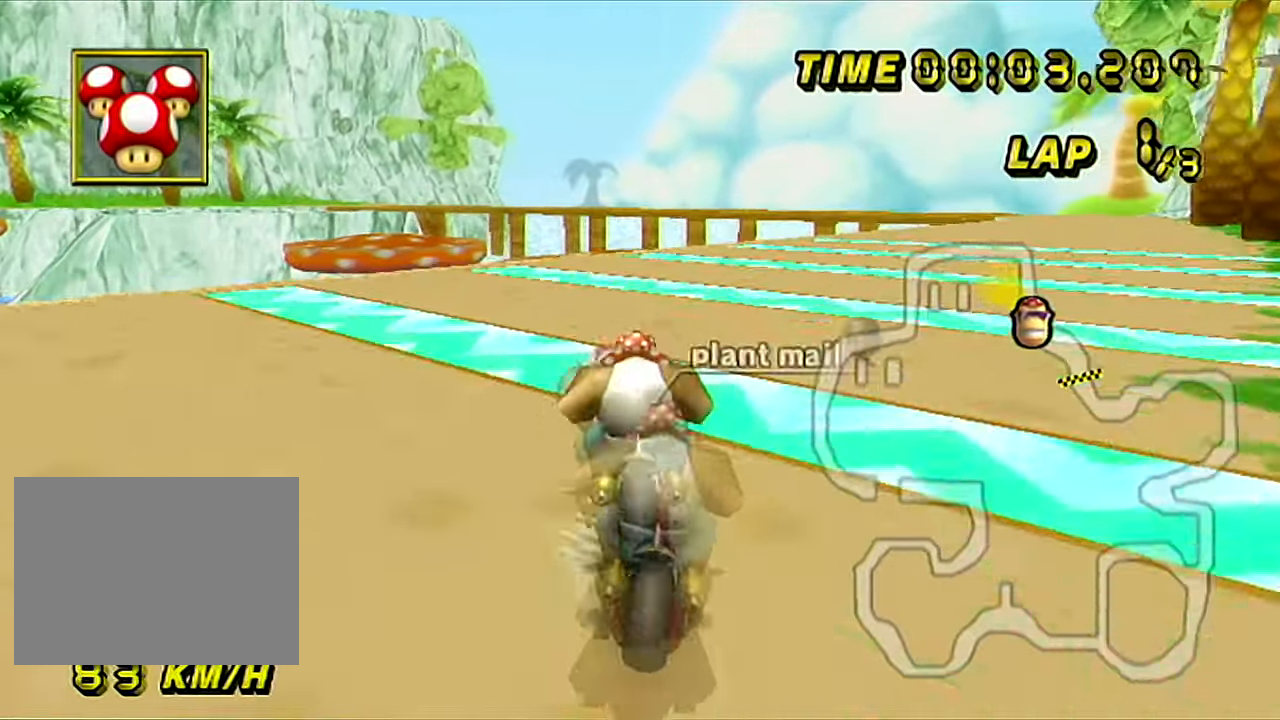
{"buttons": ["A"], "left_stick": "left", "events": [[100, "R1", "up"], [200, "left_stick", "center"], [267, "left_stick", "up-left"], [384, "left_stick", "left"]]}
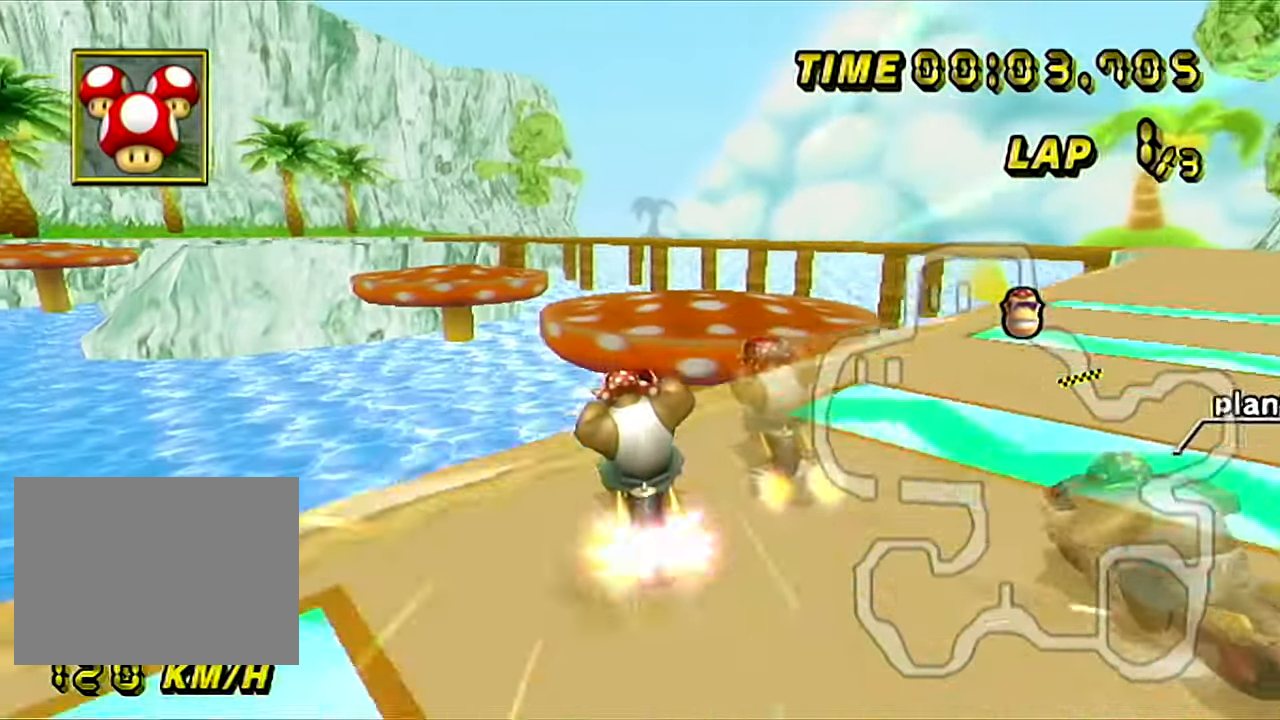
{"buttons": ["A", "R1"], "left_stick": "up", "events": [[84, "R1", "down"], [167, "left_stick", "up-right"], [467, "left_stick", "up"]]}
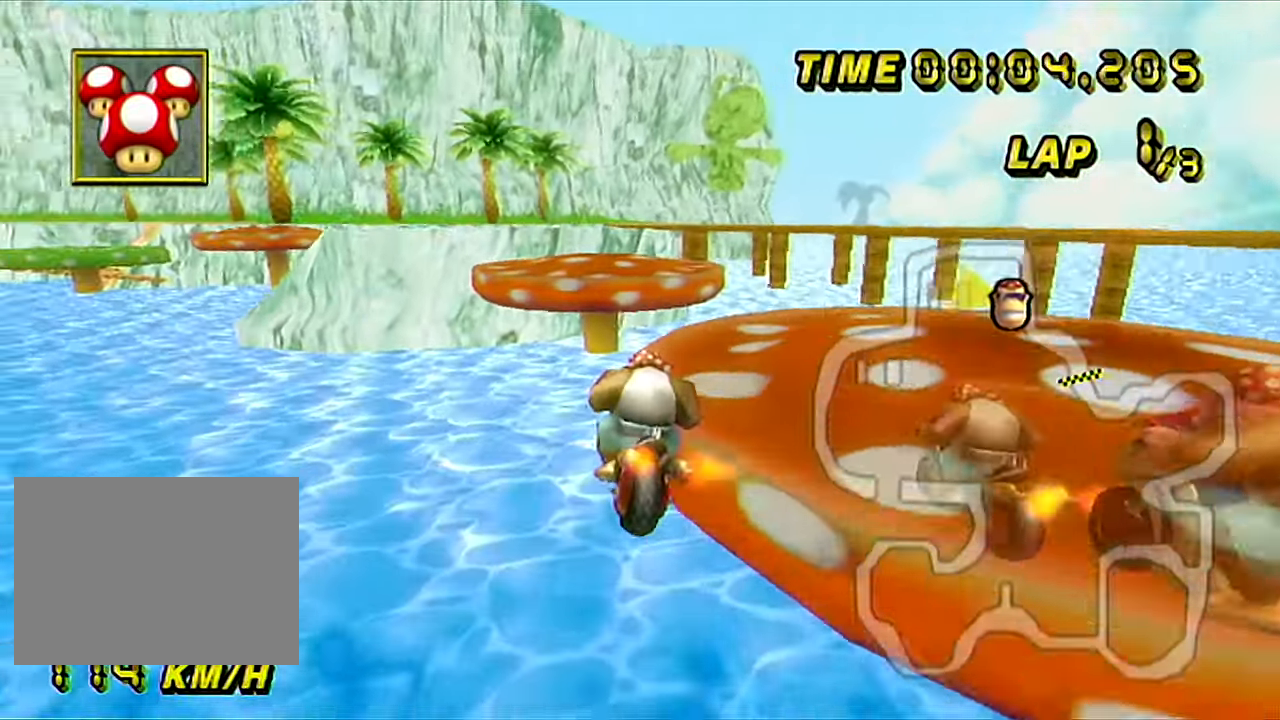
{"buttons": ["A"], "left_stick": "right", "events": [[17, "left_stick", "up-left"], [83, "left_stick", "left"], [400, "left_stick", "right"], [500, "R1", "up"]]}
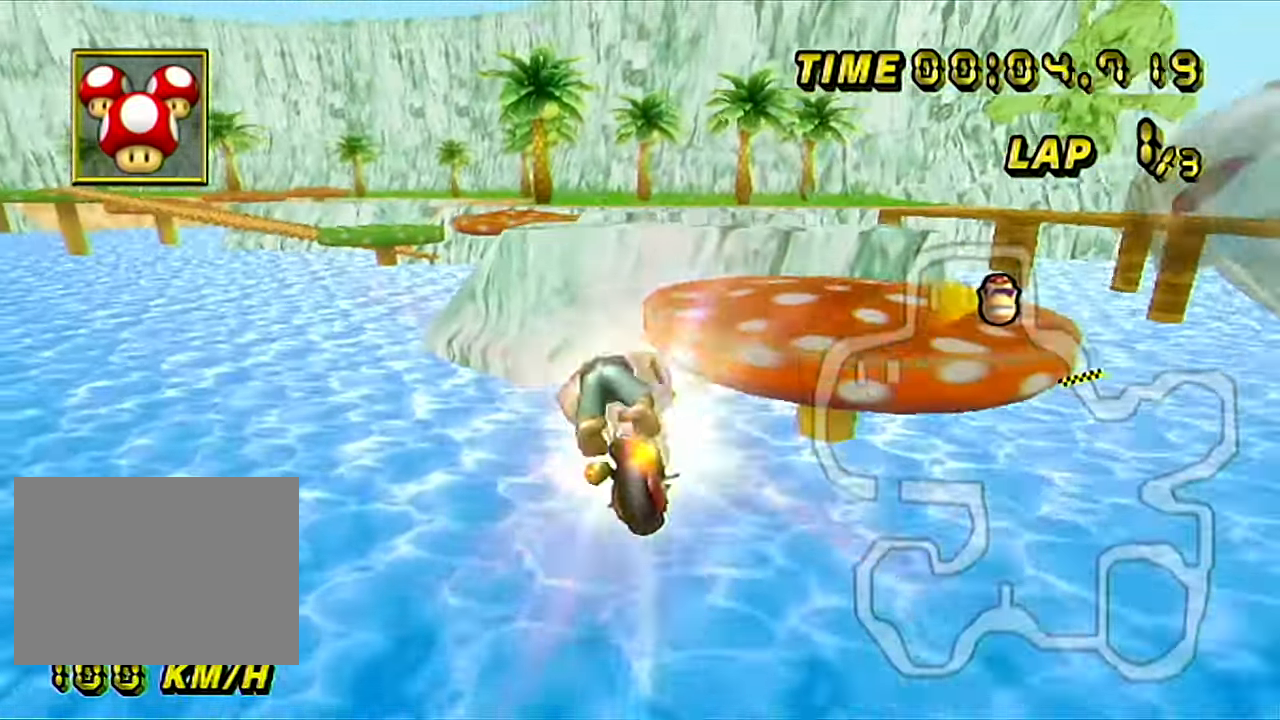
{"buttons": ["A"], "left_stick": "down", "events": [[100, "left_stick", "down"], [384, "left_stick", "center"], [467, "left_stick", "down"]]}
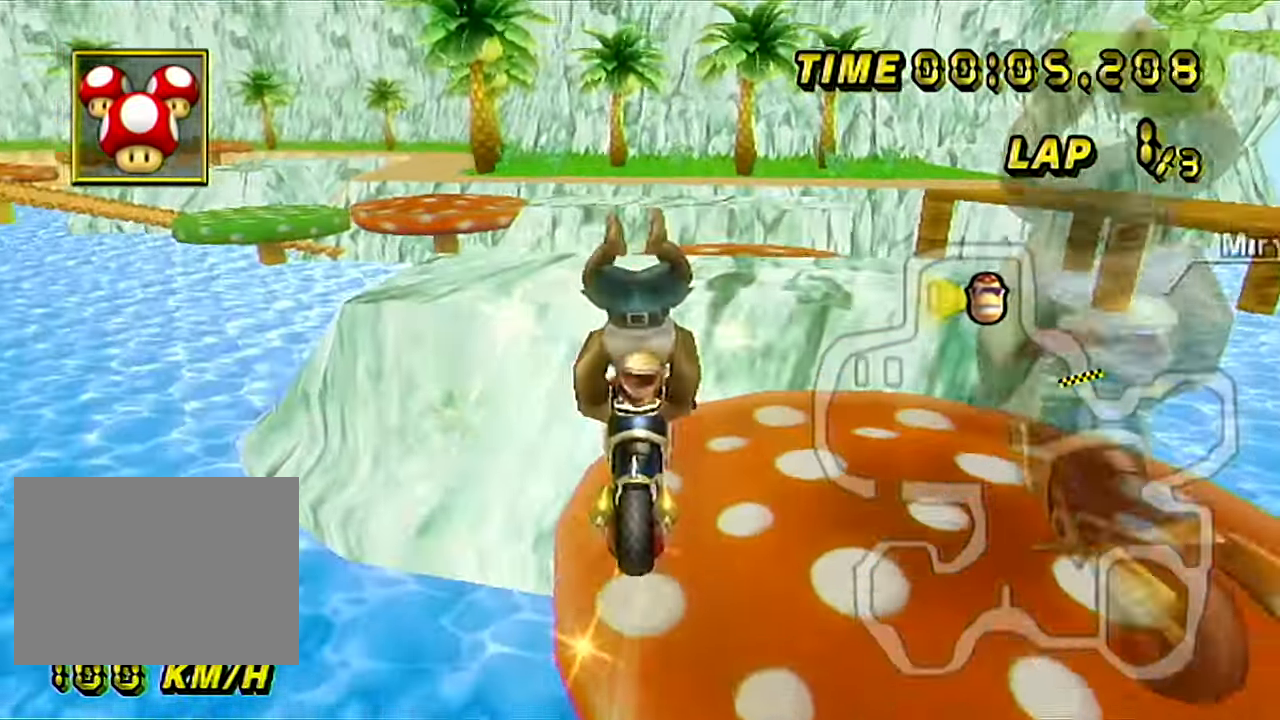
{"buttons": ["A"], "left_stick": "down-right", "events": [[484, "left_stick", "down-right"]]}
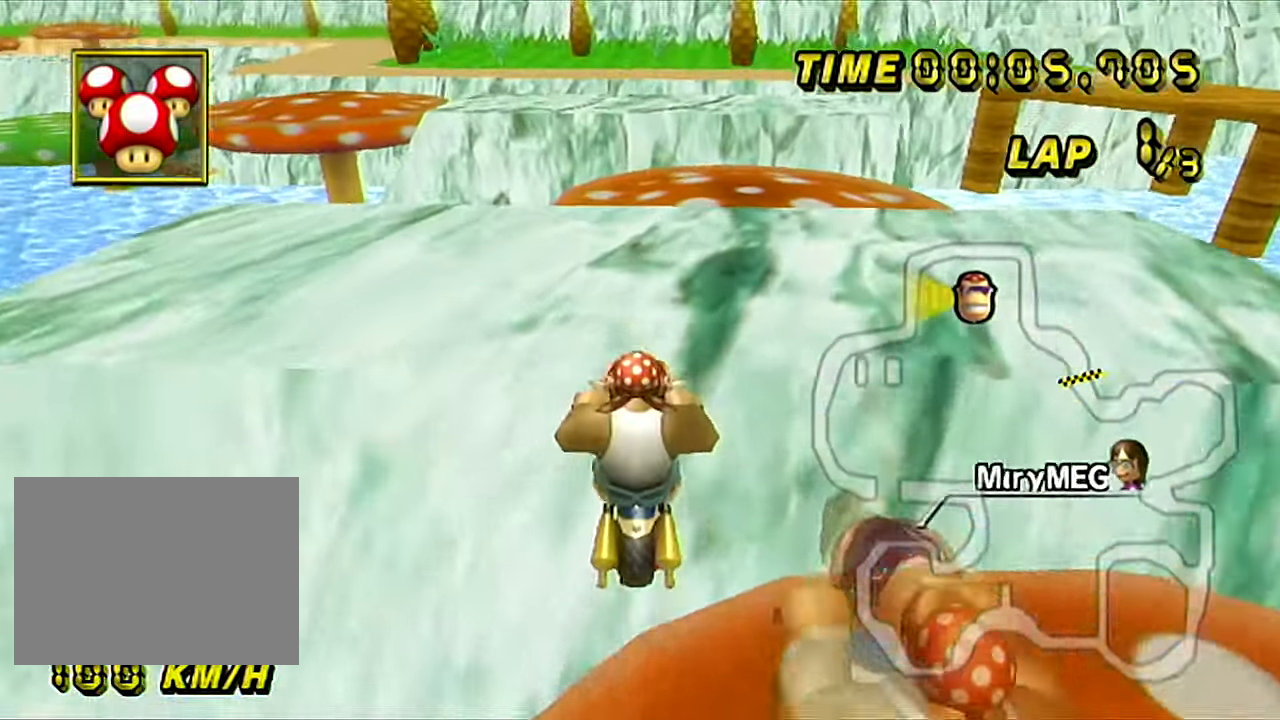
{"buttons": ["A", "R1"], "left_stick": "left", "events": [[100, "left_stick", "center"], [417, "left_stick", "left"], [451, "R1", "down"]]}
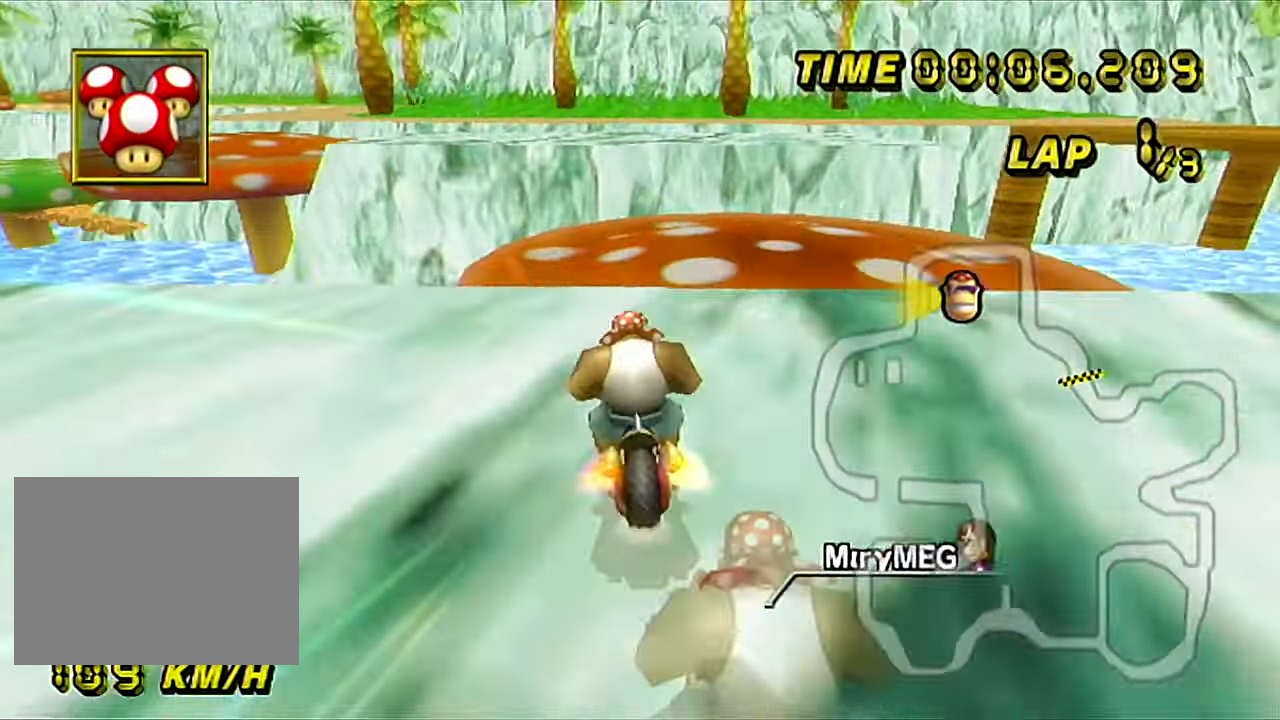
{"buttons": ["A", "R1"], "left_stick": "left", "events": [[67, "left_stick", "up-right"], [233, "left_stick", "center"], [467, "left_stick", "left"]]}
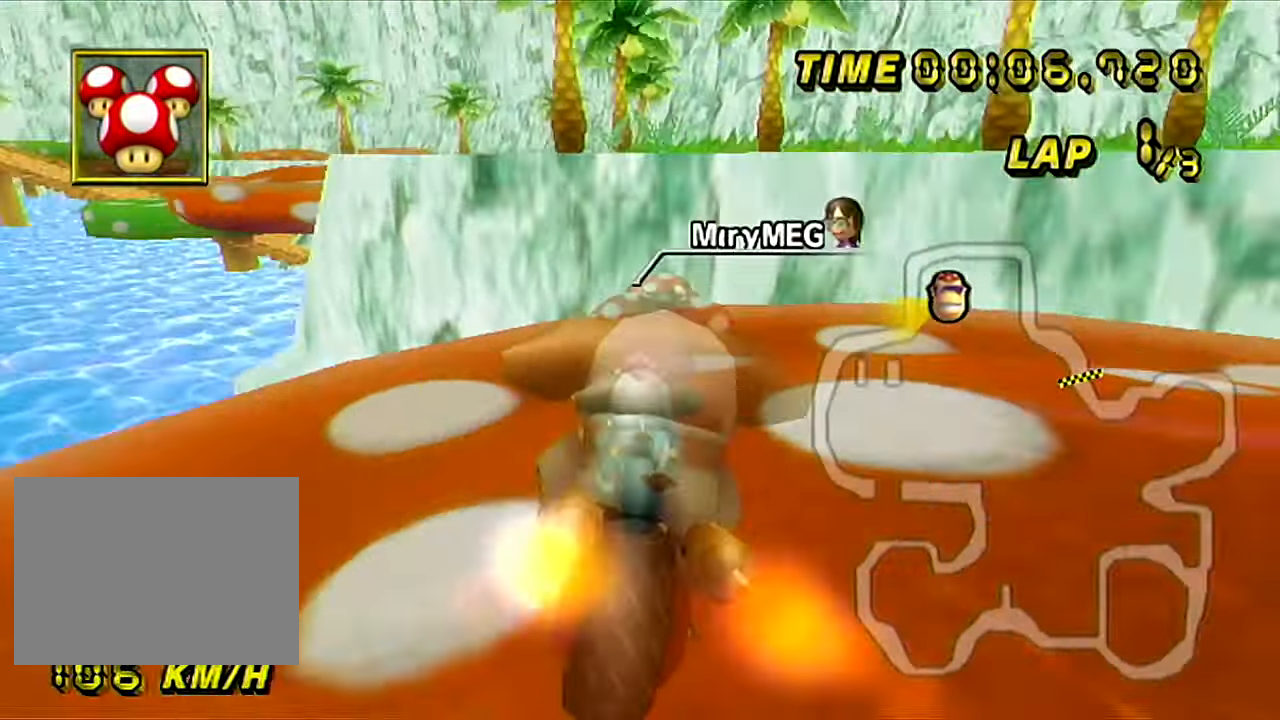
{"buttons": ["A"], "left_stick": "up", "events": [[150, "left_stick", "up-left"], [267, "left_stick", "up"], [284, "R1", "up"]]}
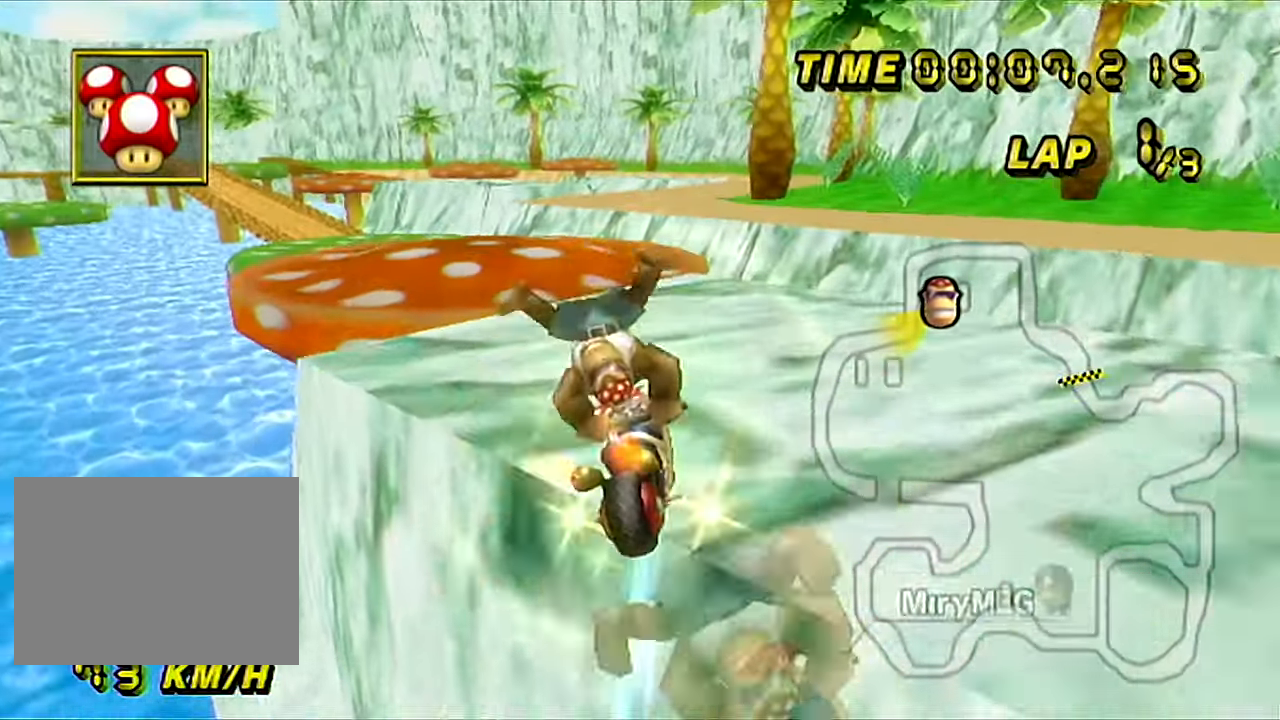
{"buttons": ["A", "DPAD_UP"], "left_stick": "center"}
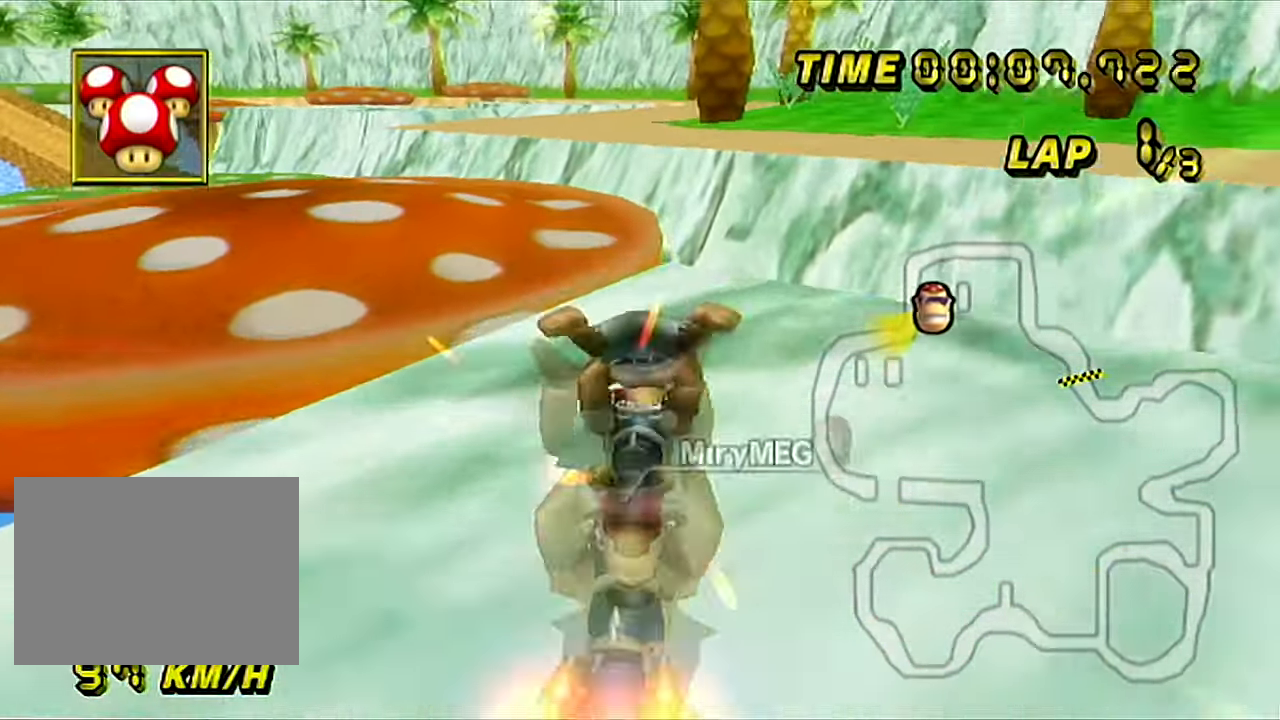
{"buttons": ["A"], "left_stick": "down"}
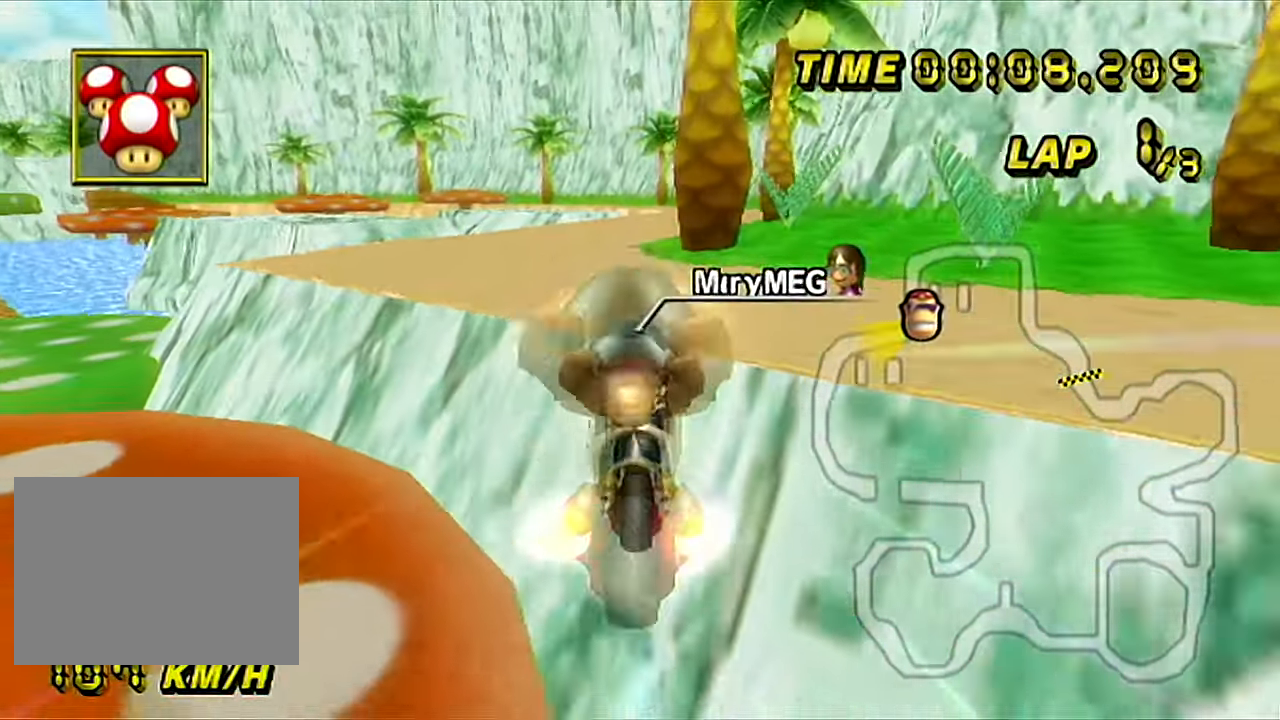
{"buttons": ["A"], "left_stick": "center", "events": [[150, "left_stick", "center"], [350, "DPAD_LEFT", "down"], [384, "DPAD_LEFT", "up"]]}
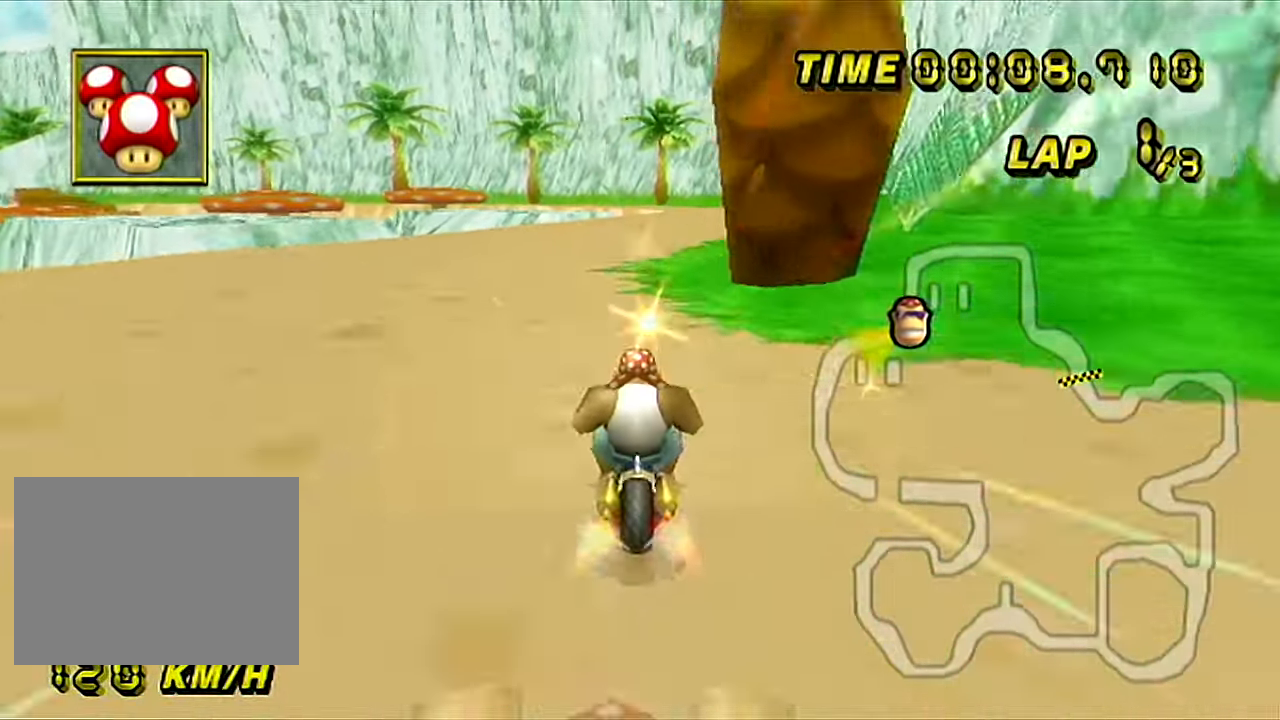
{"buttons": ["A"], "left_stick": "right", "events": [[34, "left_stick", "right"]]}
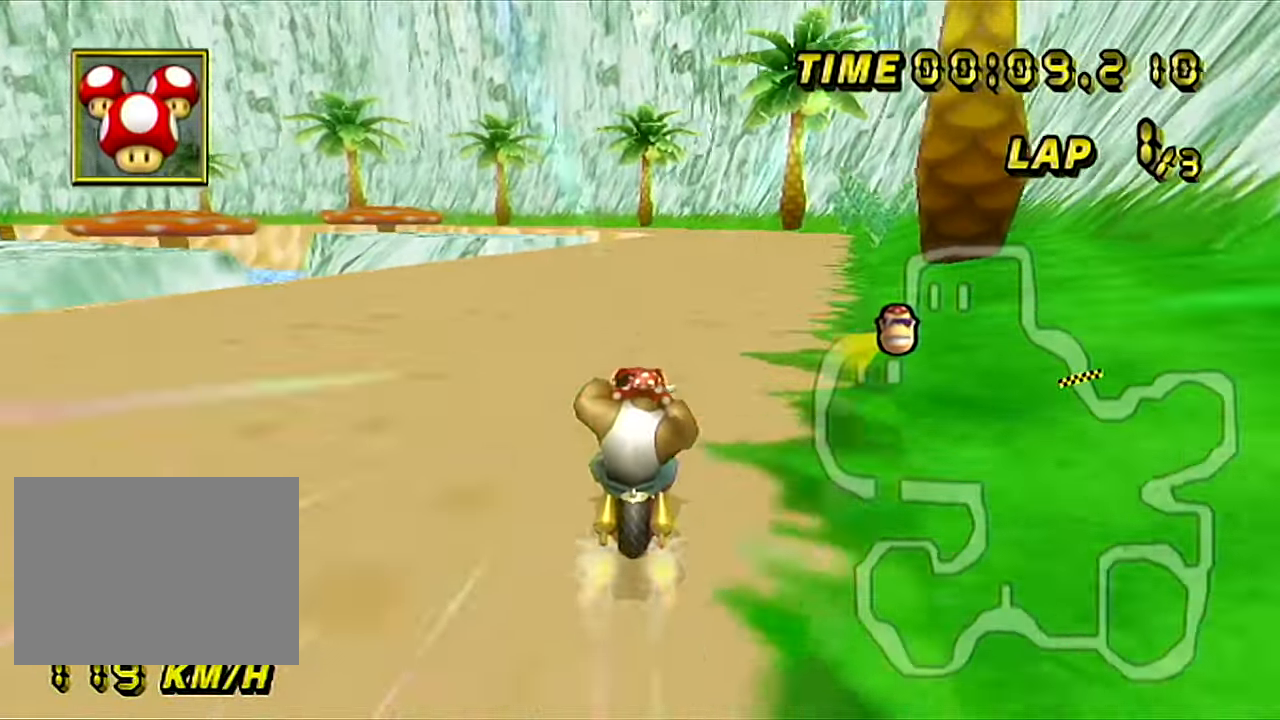
{"buttons": ["A"], "left_stick": "center", "events": [[50, "left_stick", "center"]]}
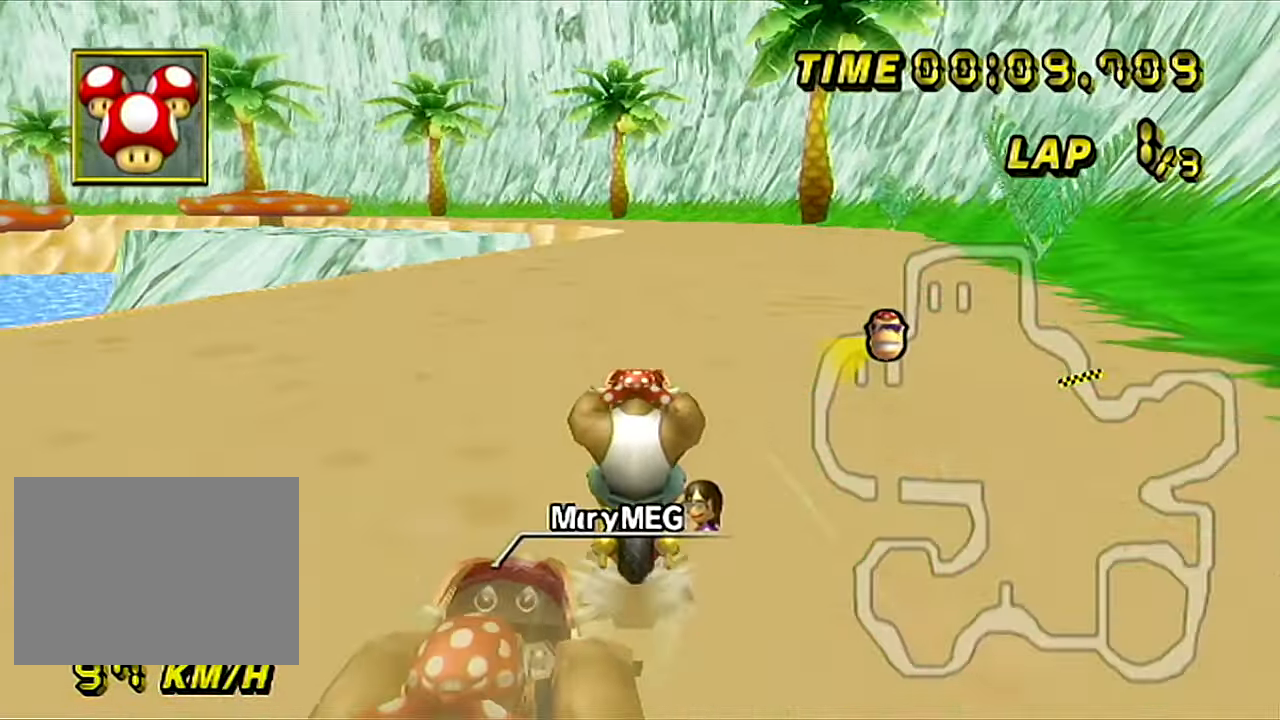
{"buttons": ["A"], "left_stick": "center", "events": []}
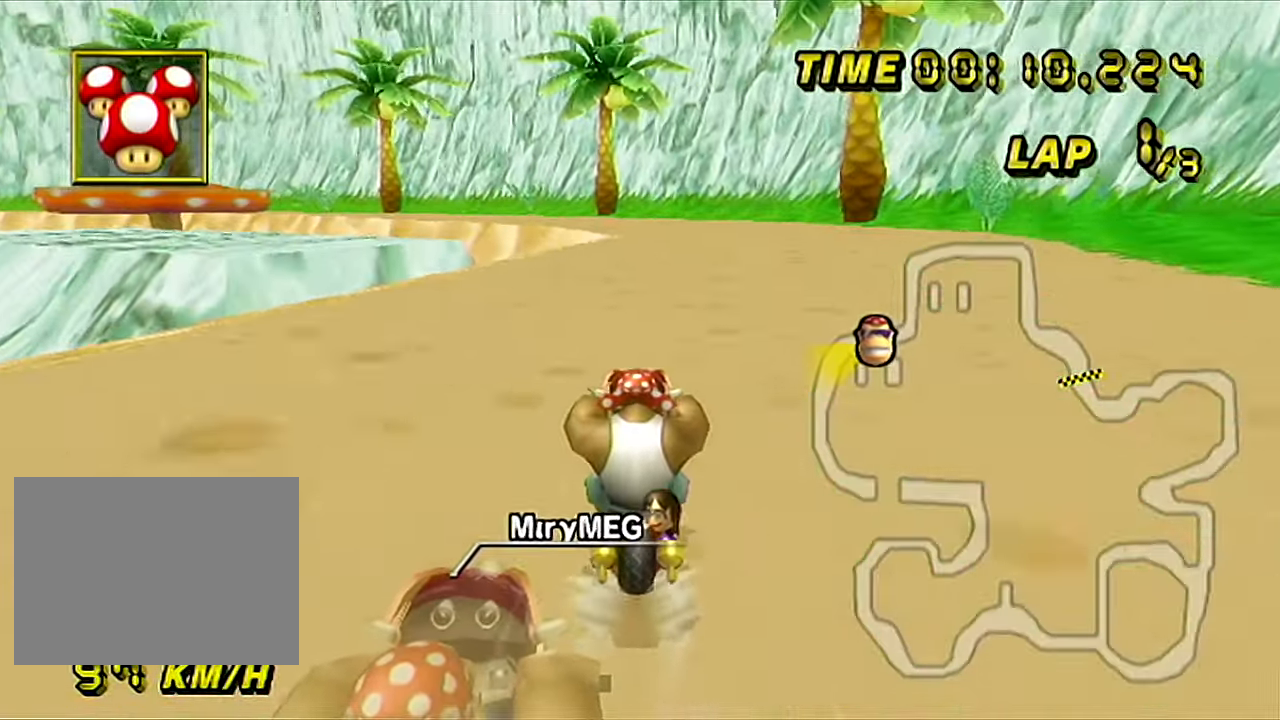
{"buttons": ["A"], "left_stick": "center", "events": []}
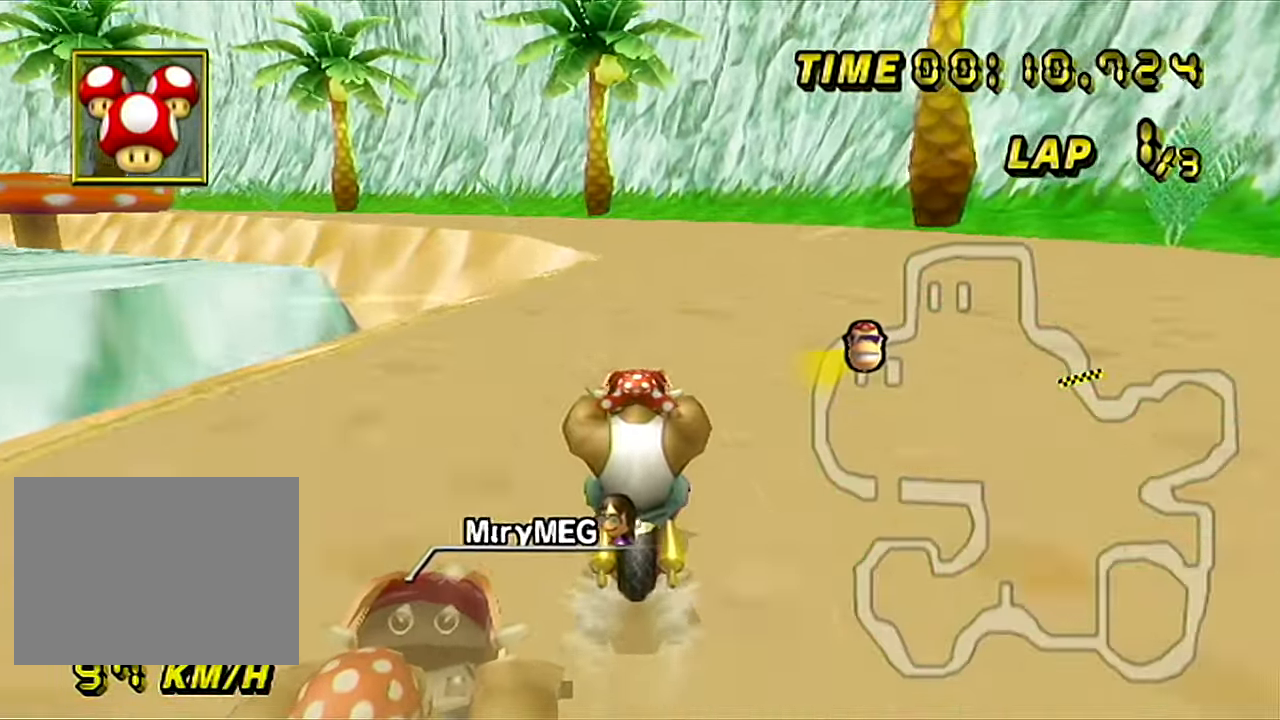
{"buttons": ["A", "R1"], "left_stick": "up-left", "events": [[134, "R1", "down"], [434, "left_stick", "up-left"]]}
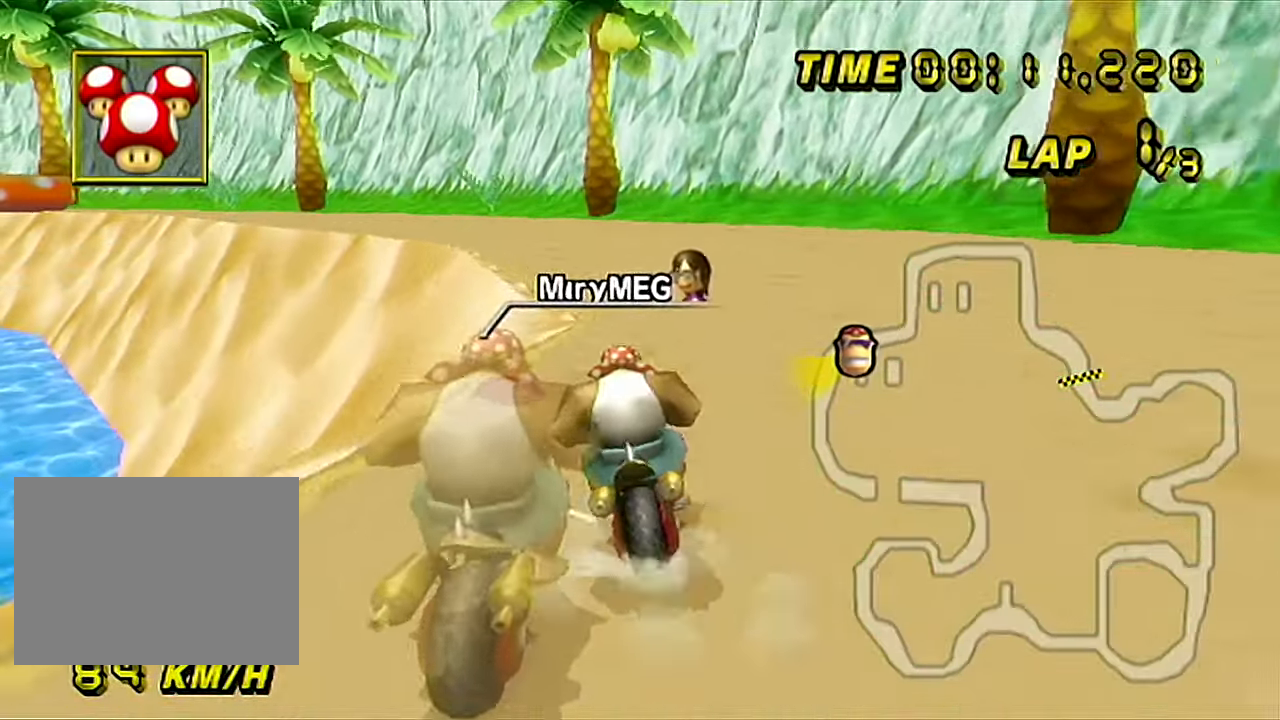
{"buttons": ["A", "R1"], "left_stick": "right", "events": [[283, "left_stick", "right"]]}